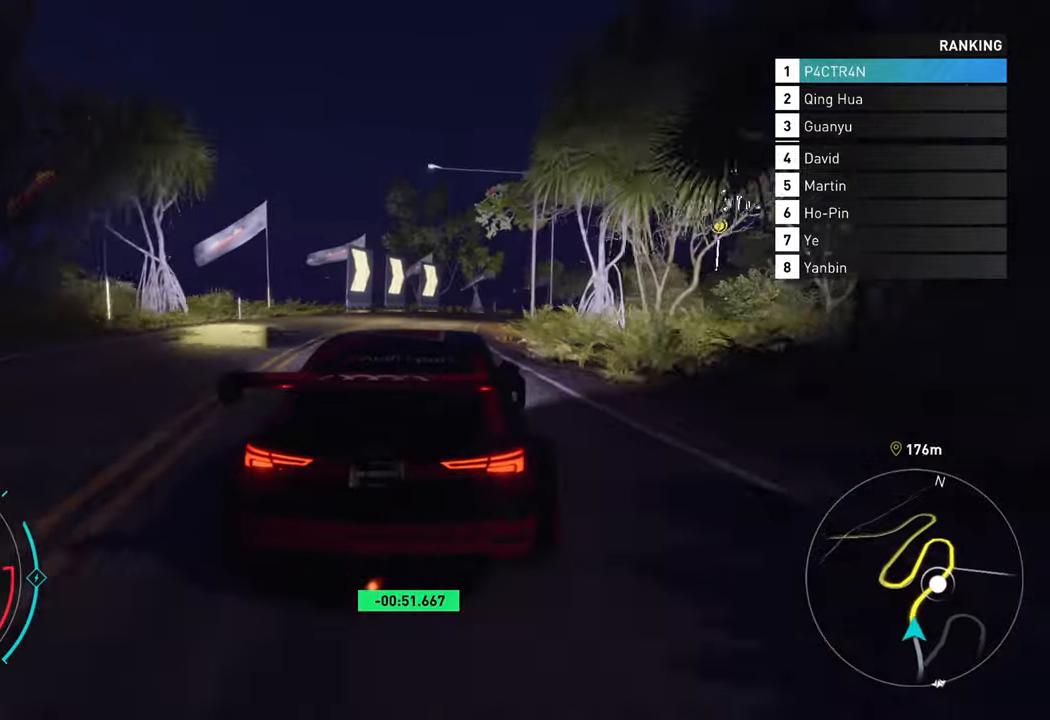
Gameplay with a controller (Xbox layout); each line is a JSON object with the inputs held at the frame after it (dt_ms = milliseconds from this image to that frame). "events" lists button and stick changes between this image and that frame as [ms after this image, input, new state], when the widget could be followed in between.
{"dt_ms": 500, "buttons": [], "left_stick": "right", "right_stick": "center", "events": [[316, "L2", "down"], [483, "L2", "up"]]}
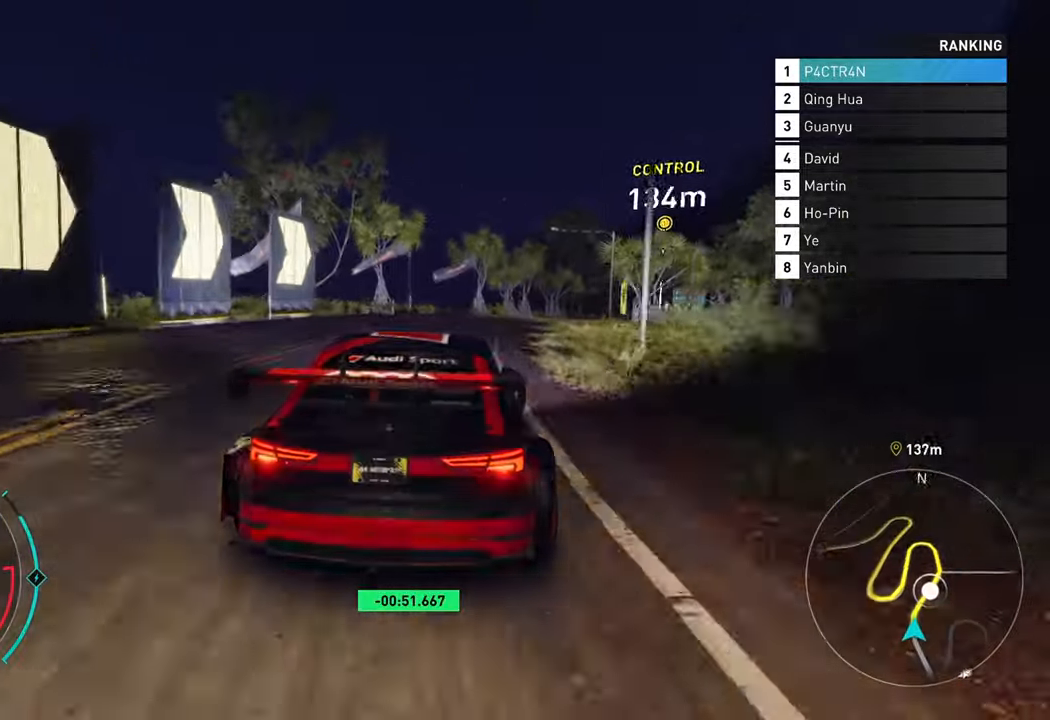
{"dt_ms": 500, "buttons": ["R2"], "left_stick": "right", "right_stick": "center", "events": [[500, "R2", "down"]]}
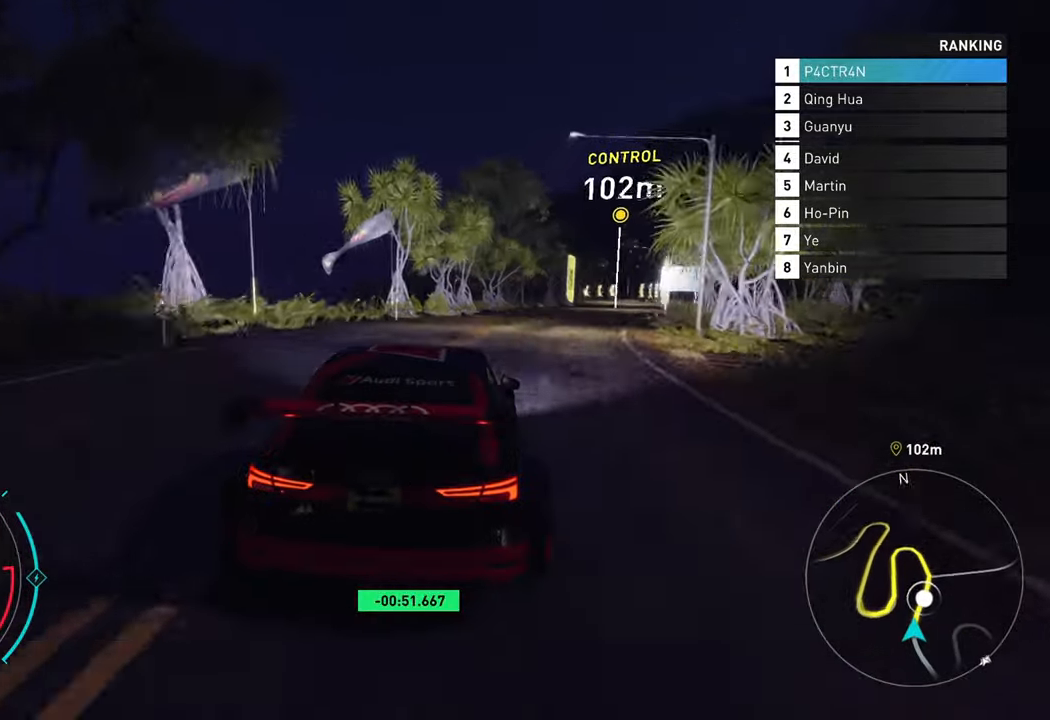
{"dt_ms": 500, "buttons": ["R2"], "left_stick": "right", "right_stick": "center", "events": [[283, "R2", "up"], [450, "R2", "down"]]}
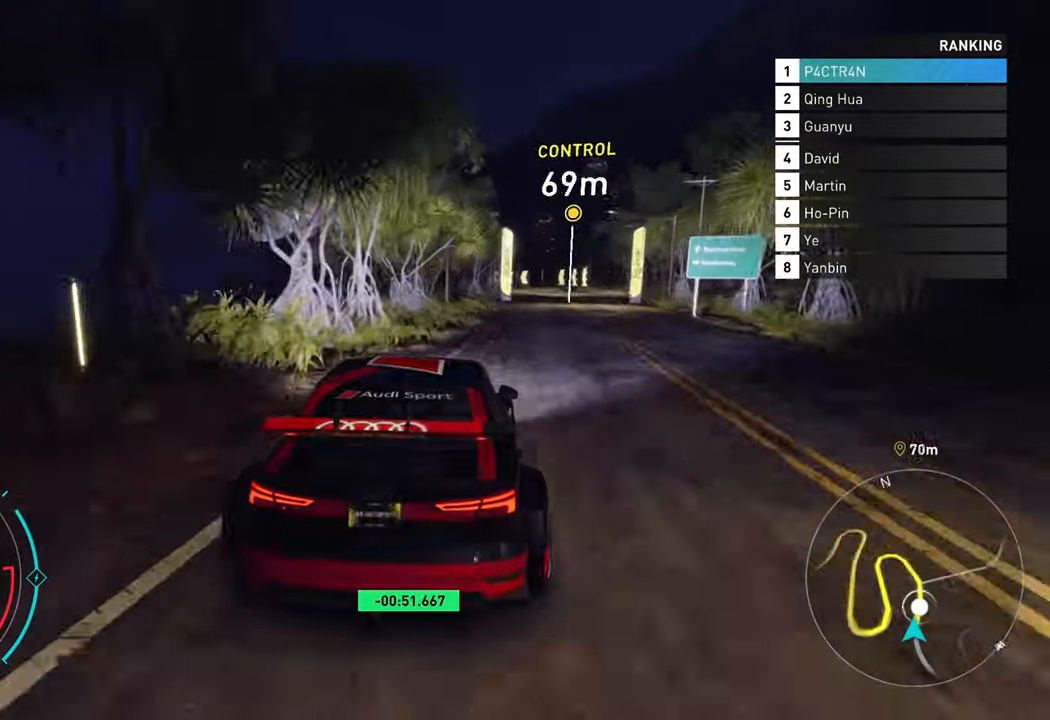
{"dt_ms": 500, "buttons": ["R2"], "left_stick": "right", "right_stick": "center", "events": []}
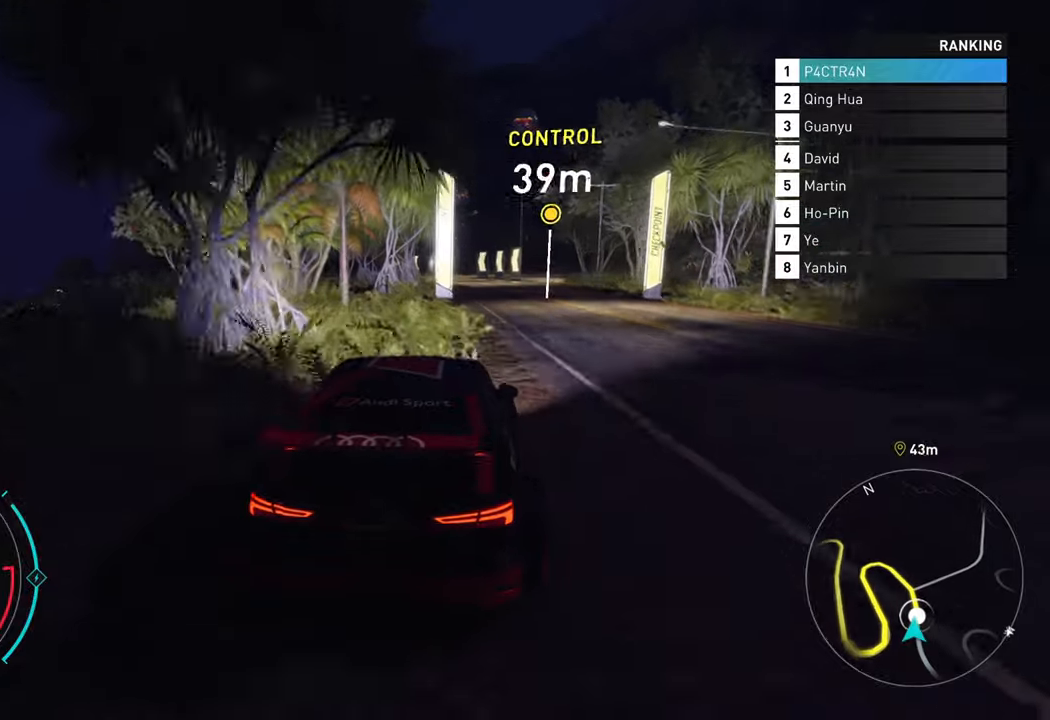
{"dt_ms": 500, "buttons": ["R2"], "left_stick": "up-right", "right_stick": "center", "events": [[133, "left_stick", "center"], [433, "left_stick", "up-right"]]}
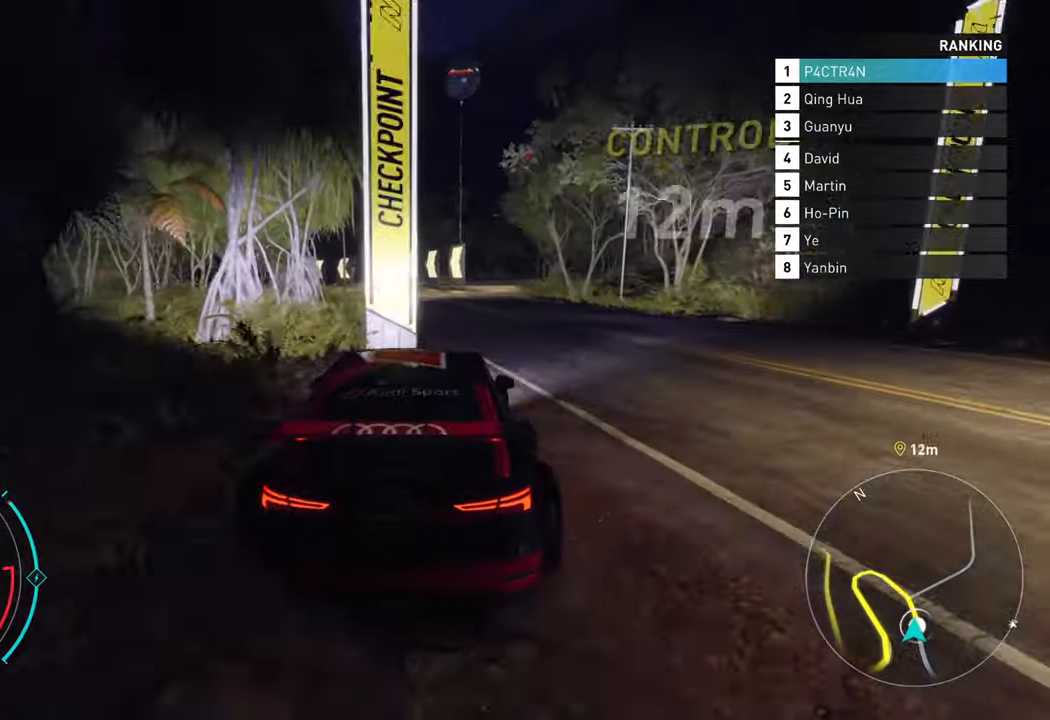
{"dt_ms": 500, "buttons": ["R2"], "left_stick": "left", "right_stick": "center", "events": [[17, "left_stick", "center"], [267, "left_stick", "left"]]}
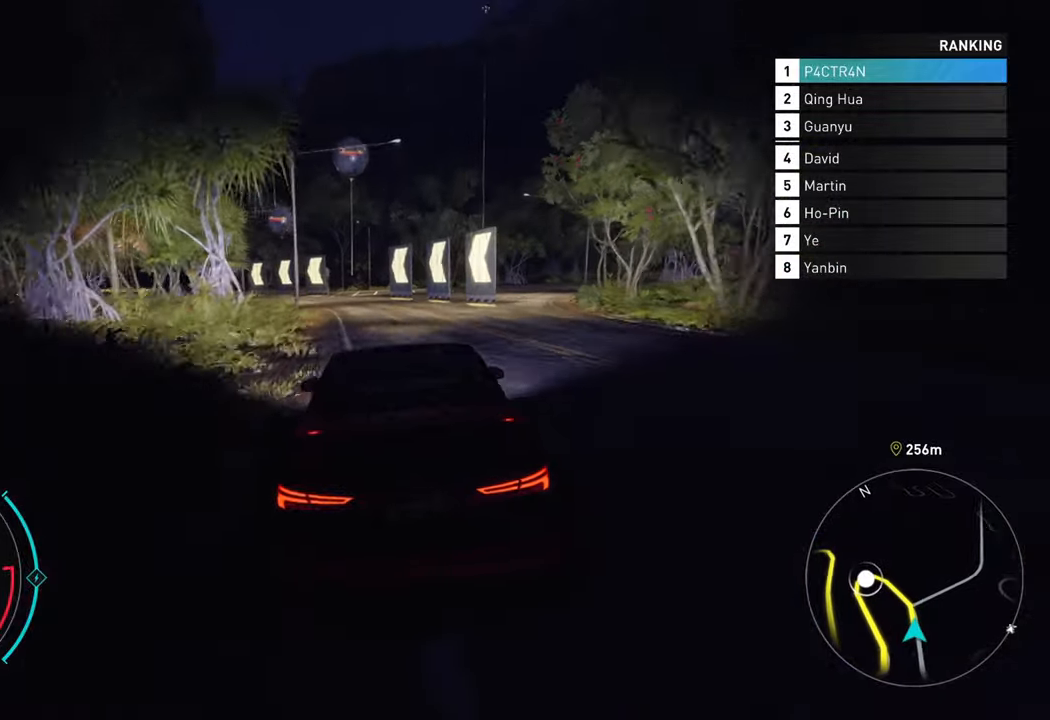
{"dt_ms": 500, "buttons": ["R2"], "left_stick": "left", "right_stick": "center", "events": [[250, "left_stick", "center"], [350, "left_stick", "left"]]}
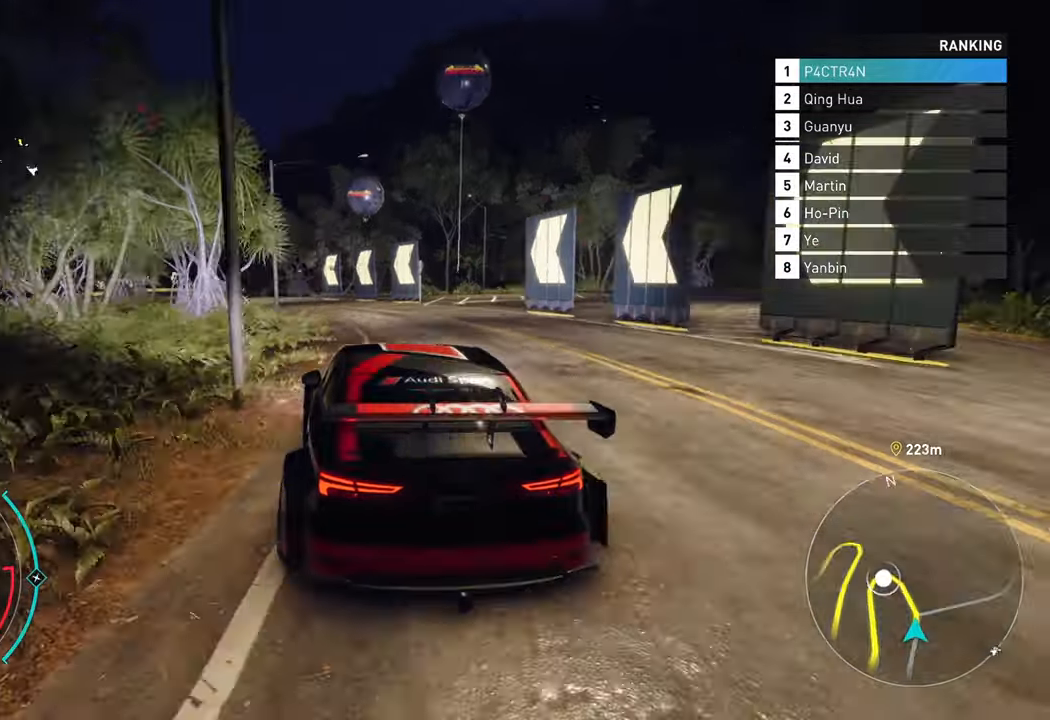
{"dt_ms": 500, "buttons": ["R2"], "left_stick": "center", "right_stick": "center", "events": [[500, "left_stick", "center"]]}
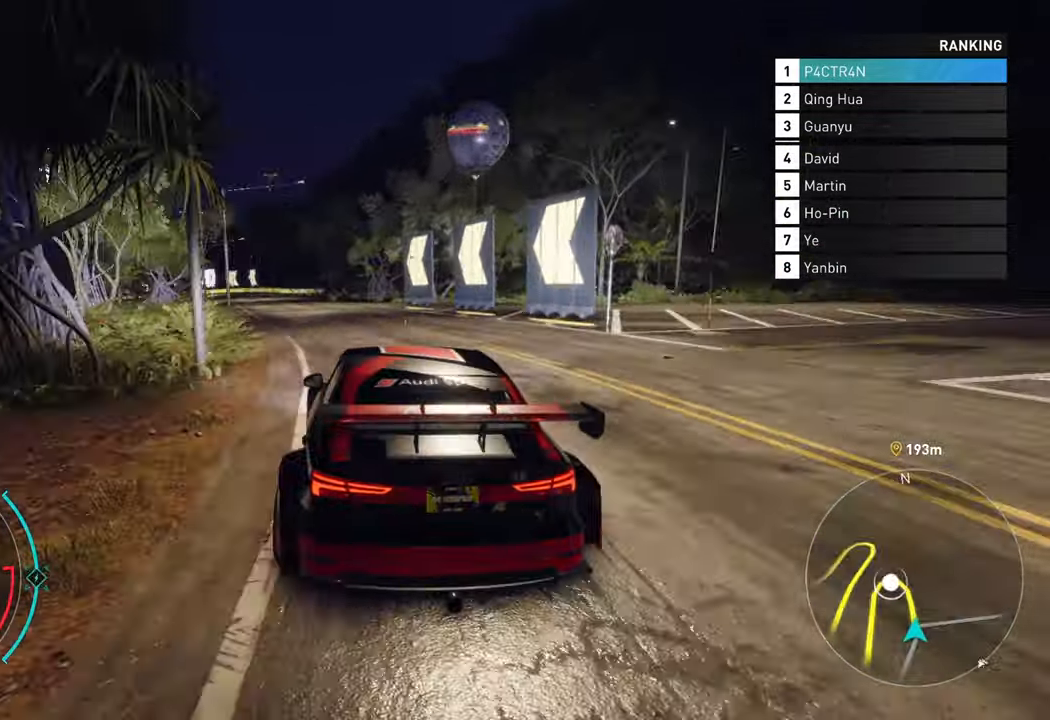
{"dt_ms": 500, "buttons": ["R2"], "left_stick": "center", "right_stick": "center", "events": [[50, "A", "down"], [217, "left_stick", "left"], [333, "A", "up"], [350, "left_stick", "center"]]}
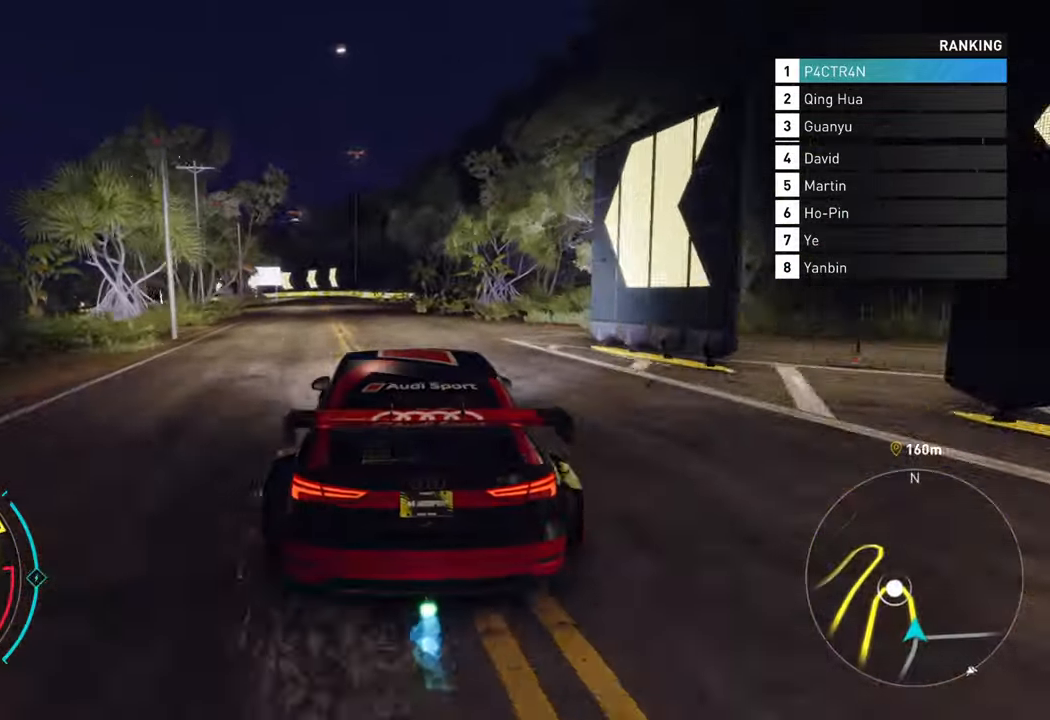
{"dt_ms": 500, "buttons": ["L2"], "left_stick": "left", "right_stick": "center", "events": [[100, "left_stick", "left"], [367, "R2", "up"], [417, "L2", "down"]]}
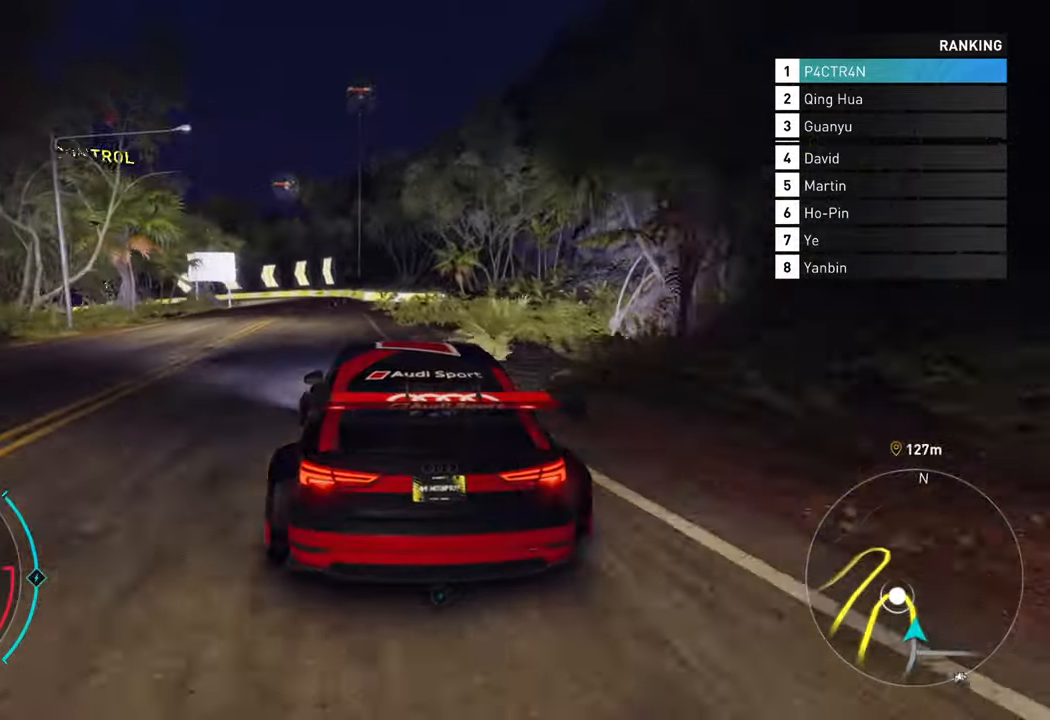
{"dt_ms": 500, "buttons": ["L2"], "left_stick": "left", "right_stick": "center", "events": []}
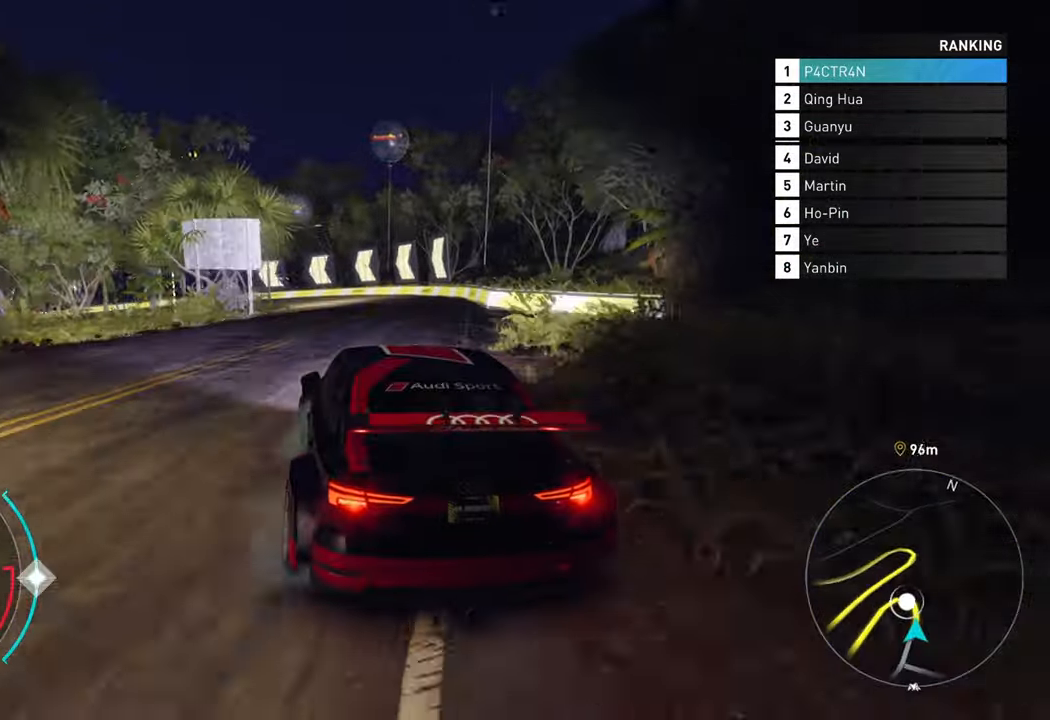
{"dt_ms": 500, "buttons": ["L2"], "left_stick": "left", "right_stick": "center", "events": [[67, "left_stick", "center"], [100, "L2", "up"], [133, "left_stick", "left"], [250, "L2", "down"]]}
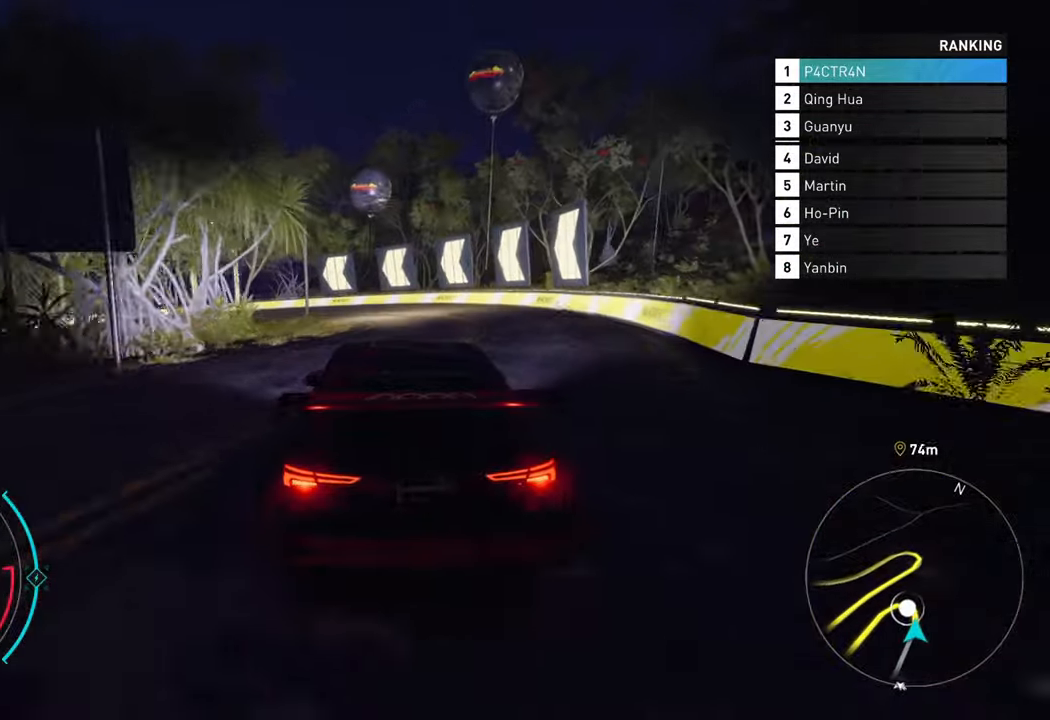
{"dt_ms": 500, "buttons": ["L2"], "left_stick": "left", "right_stick": "center", "events": [[33, "L2", "up"], [50, "left_stick", "center"], [167, "left_stick", "left"], [250, "L2", "down"]]}
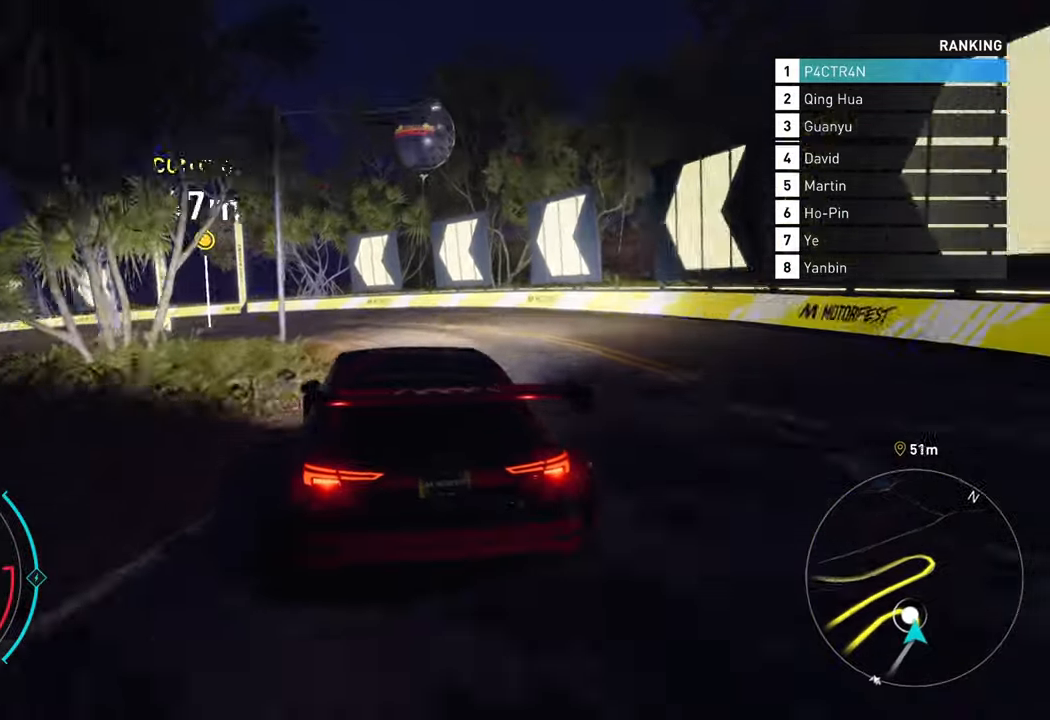
{"dt_ms": 500, "buttons": ["R2"], "left_stick": "left", "right_stick": "center", "events": [[83, "L2", "up"], [83, "R2", "down"], [267, "R2", "up"], [317, "R2", "down"]]}
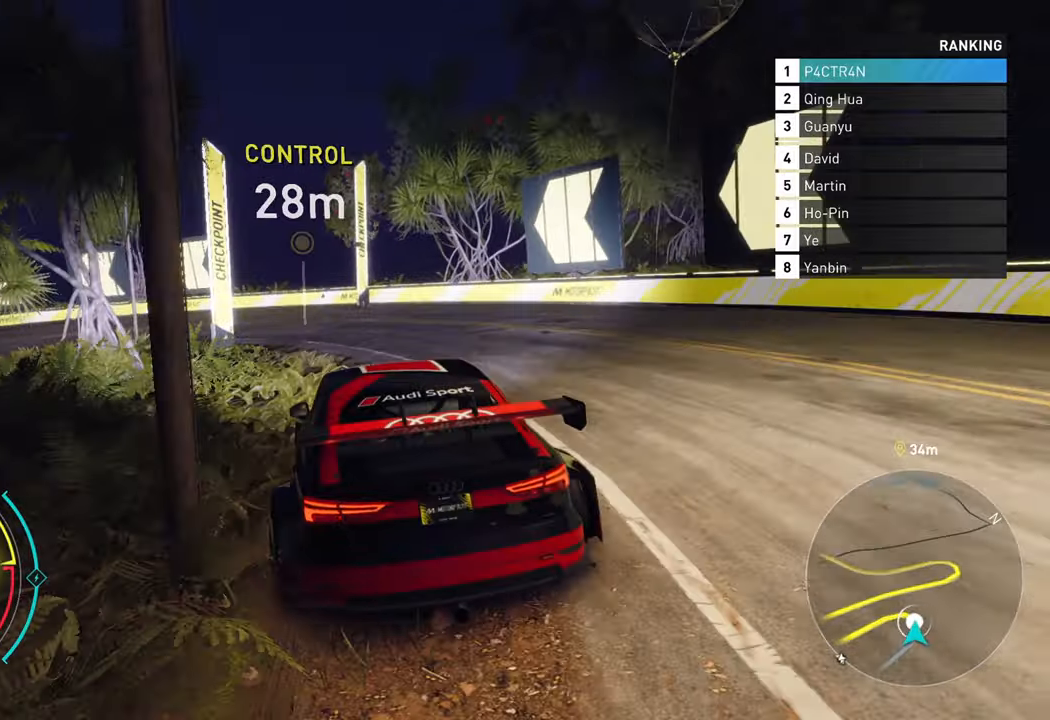
{"dt_ms": 500, "buttons": [], "left_stick": "left", "right_stick": "center", "events": [[200, "R2", "up"]]}
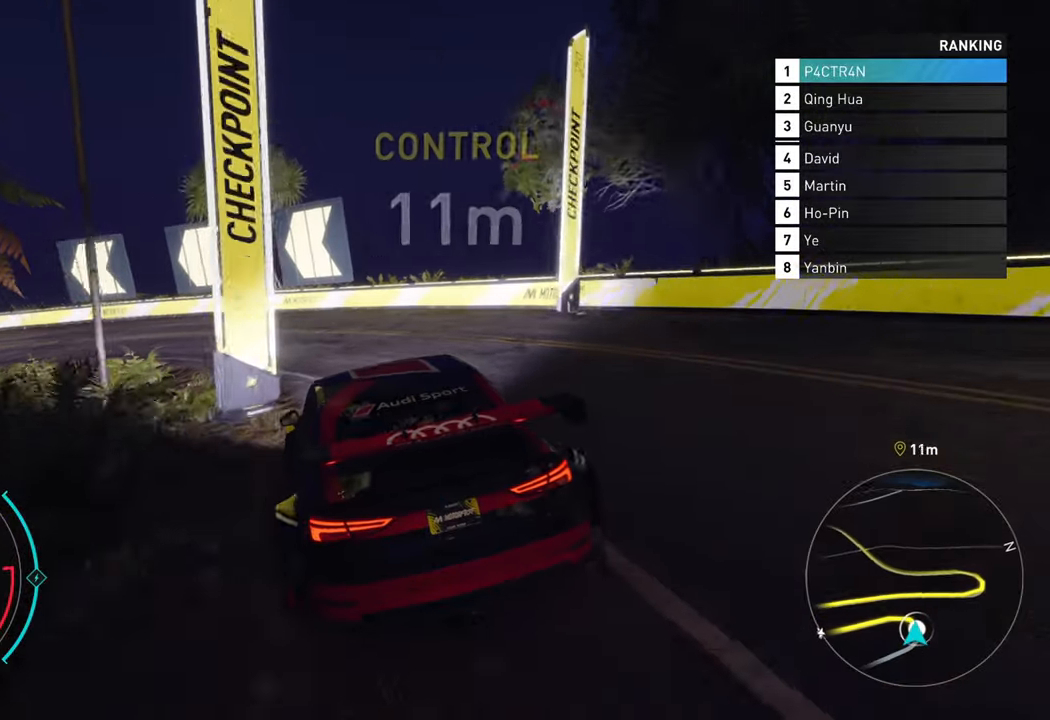
{"dt_ms": 500, "buttons": ["R2"], "left_stick": "left", "right_stick": "center", "events": [[150, "R2", "down"], [300, "R2", "up"], [384, "R2", "down"]]}
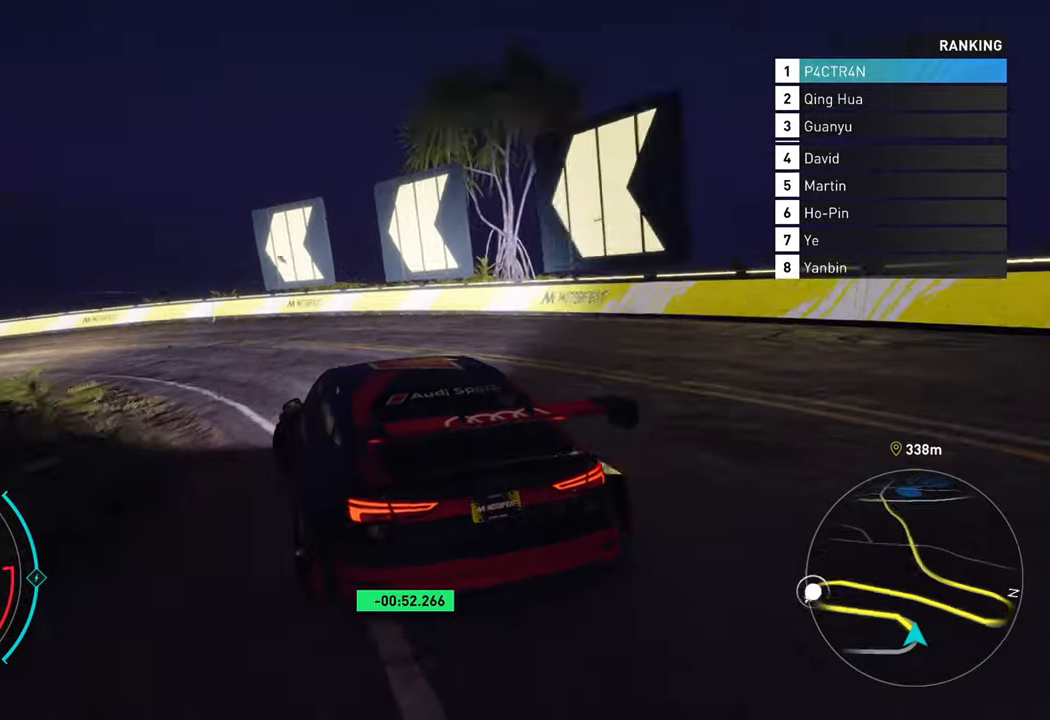
{"dt_ms": 500, "buttons": ["R2"], "left_stick": "left", "right_stick": "center", "events": []}
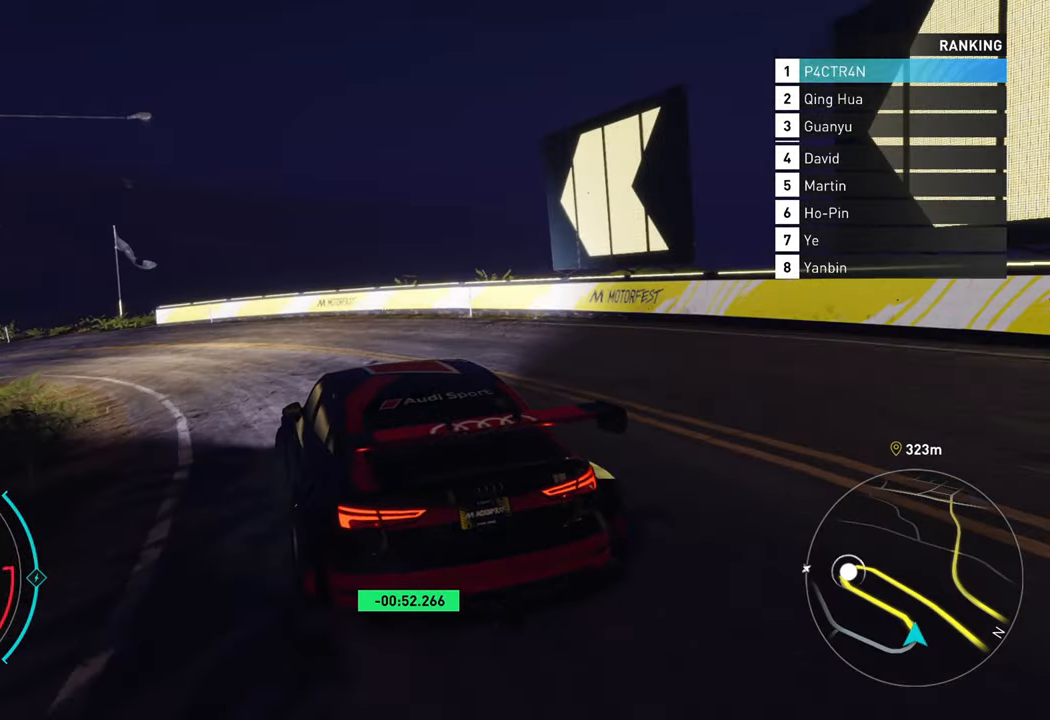
{"dt_ms": 500, "buttons": ["R2"], "left_stick": "left", "right_stick": "center", "events": [[250, "left_stick", "center"], [317, "left_stick", "left"]]}
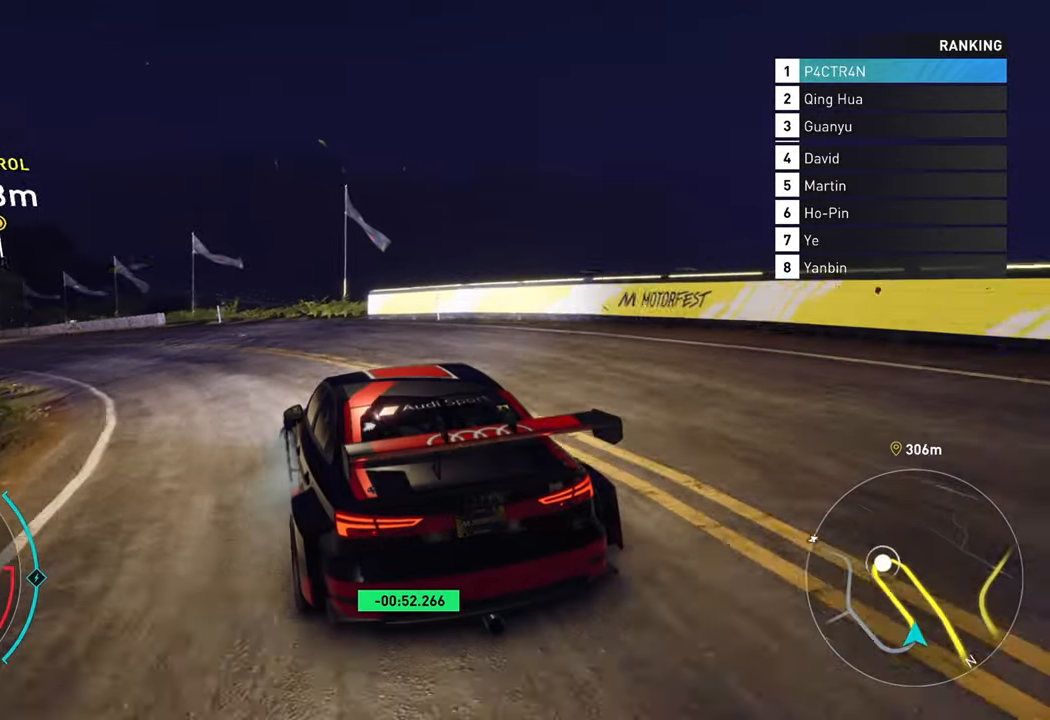
{"dt_ms": 500, "buttons": ["A", "R2"], "left_stick": "center", "right_stick": "center", "events": [[84, "A", "down"], [150, "left_stick", "center"], [317, "left_stick", "left"], [417, "left_stick", "center"]]}
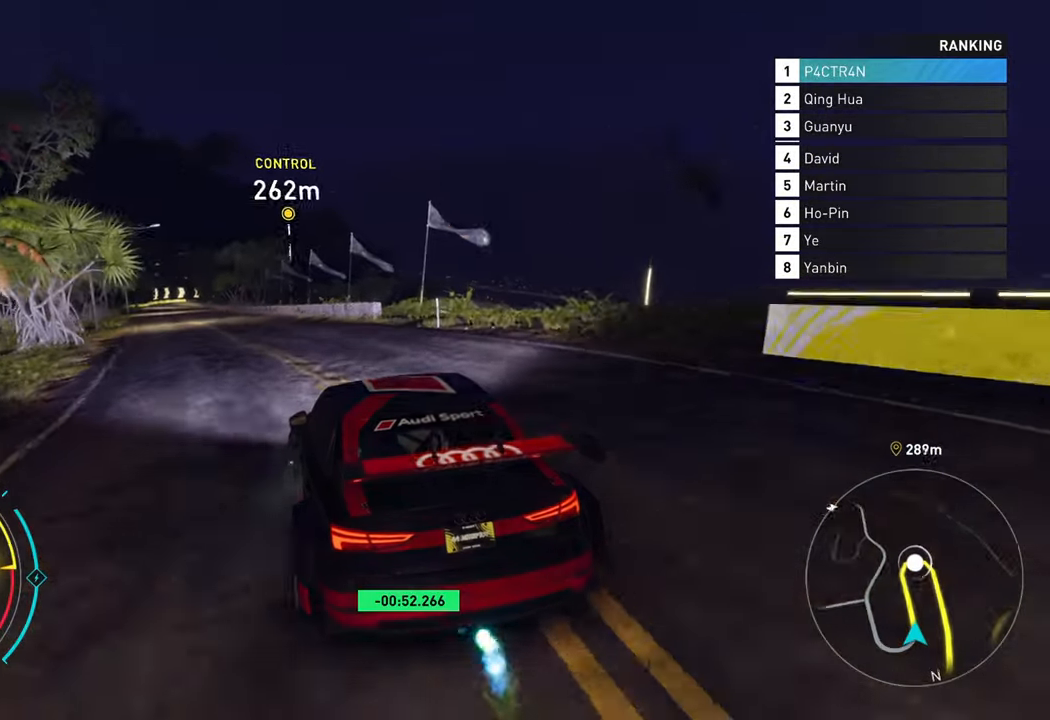
{"dt_ms": 500, "buttons": ["R2"], "left_stick": "center", "right_stick": "center", "events": [[150, "A", "up"], [184, "left_stick", "left"], [400, "left_stick", "center"]]}
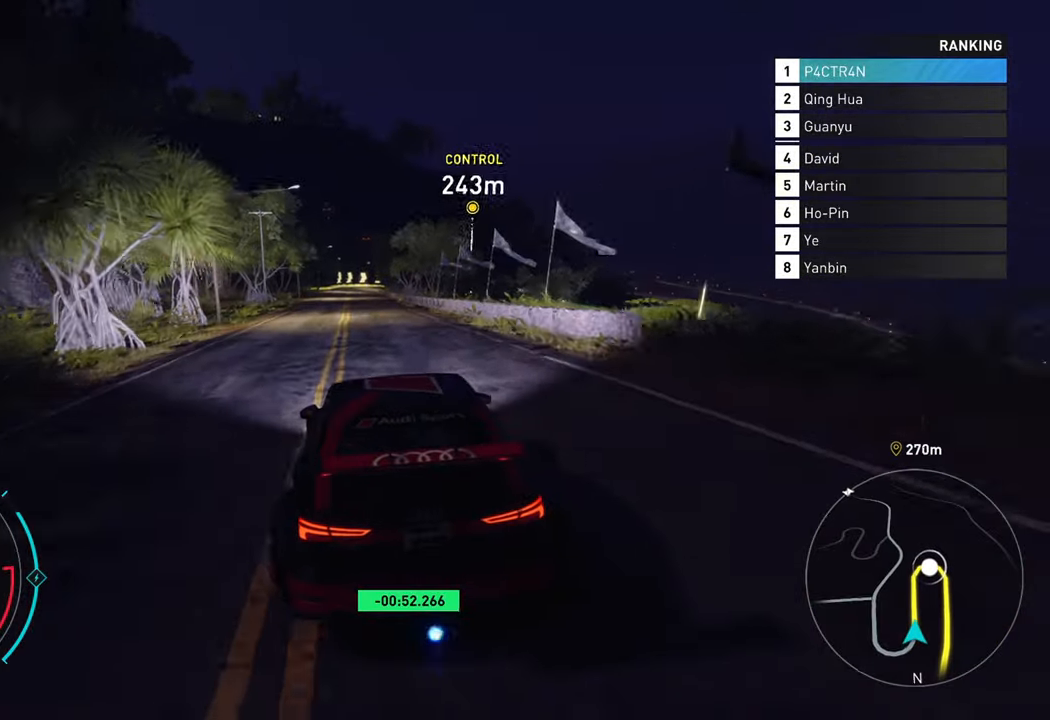
{"dt_ms": 500, "buttons": ["A", "R2"], "left_stick": "center", "right_stick": "center", "events": [[34, "left_stick", "left"], [200, "A", "down"], [234, "left_stick", "center"]]}
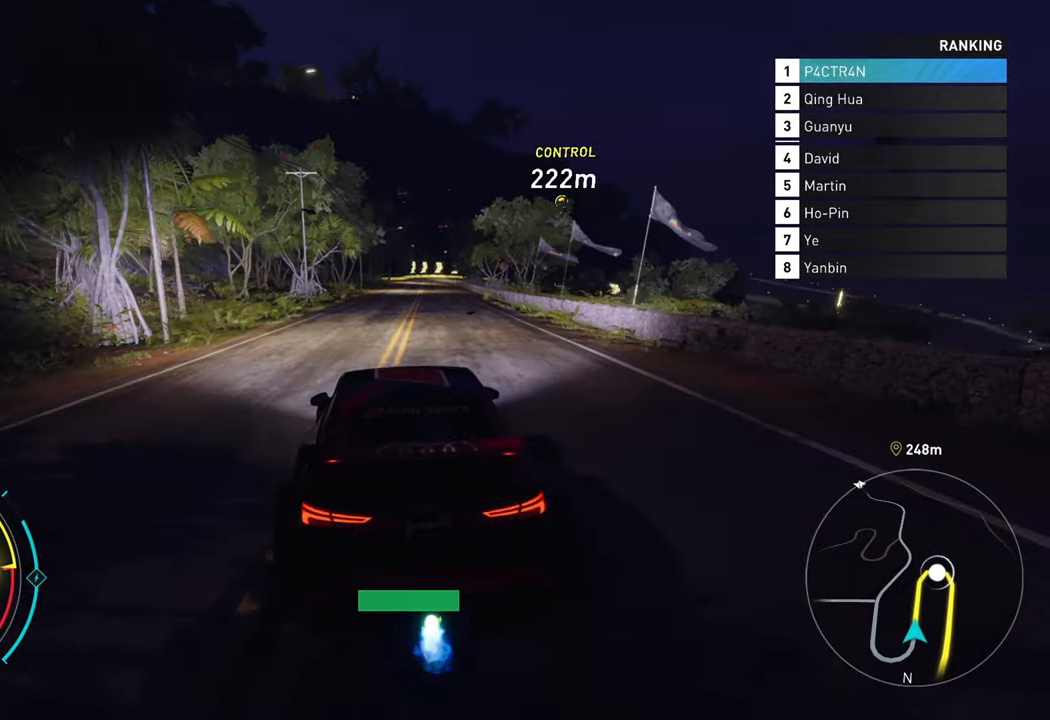
{"dt_ms": 500, "buttons": ["R2"], "left_stick": "right", "right_stick": "center", "events": [[384, "A", "up"], [484, "left_stick", "right"]]}
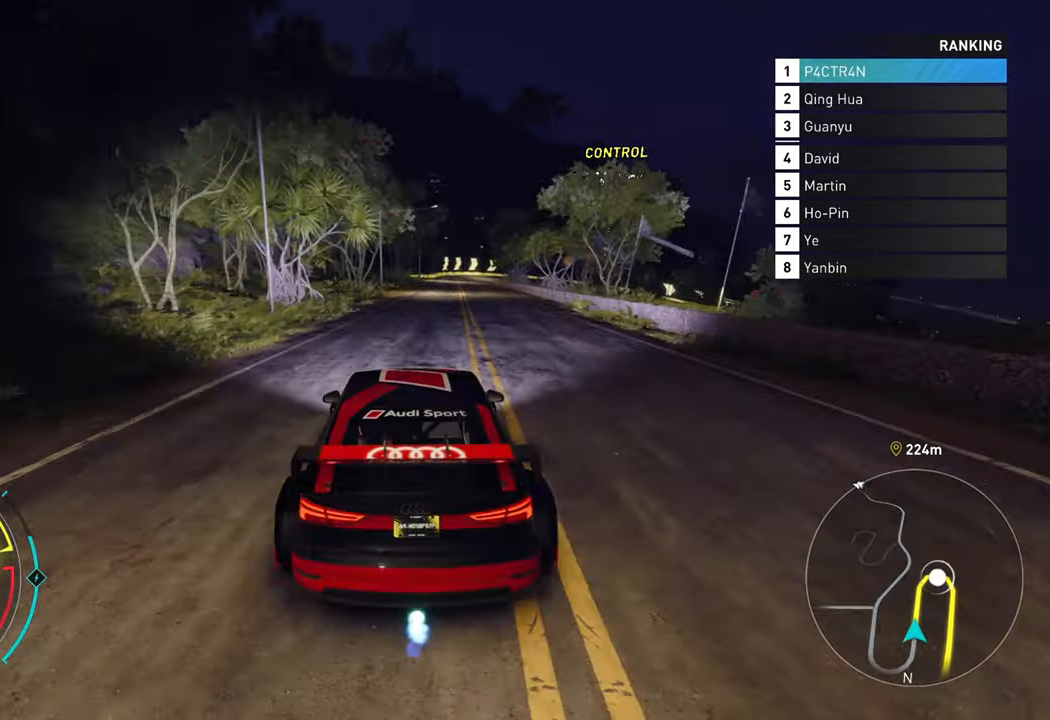
{"dt_ms": 500, "buttons": ["R2"], "left_stick": "center", "right_stick": "center", "events": [[134, "left_stick", "center"]]}
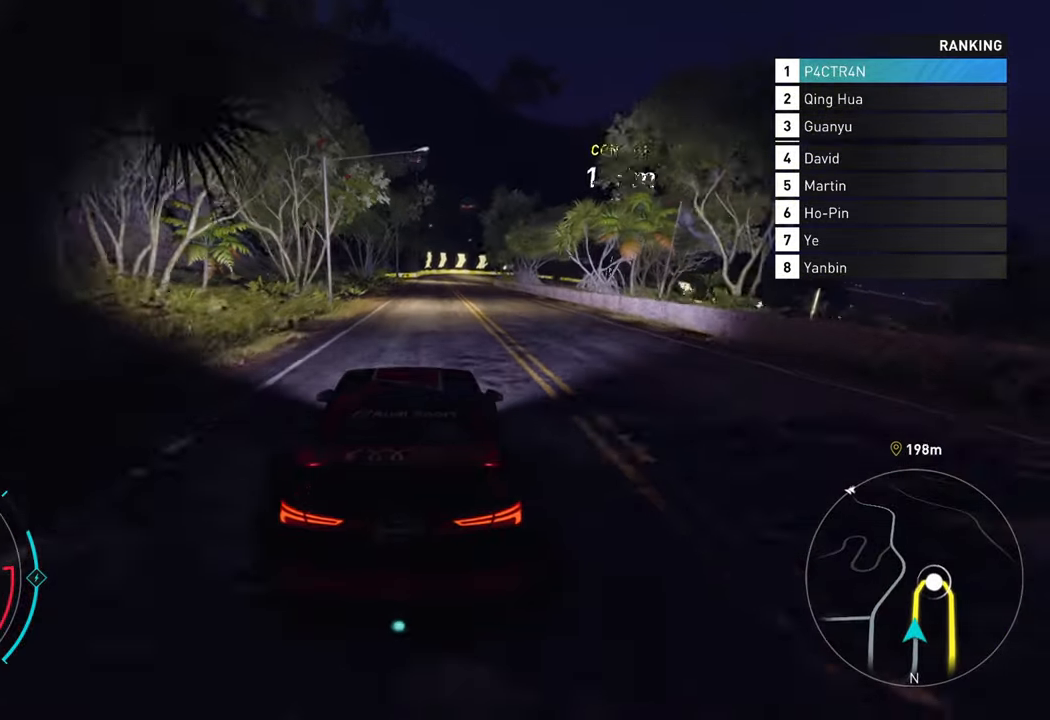
{"dt_ms": 500, "buttons": ["R2"], "left_stick": "center", "right_stick": "center", "events": []}
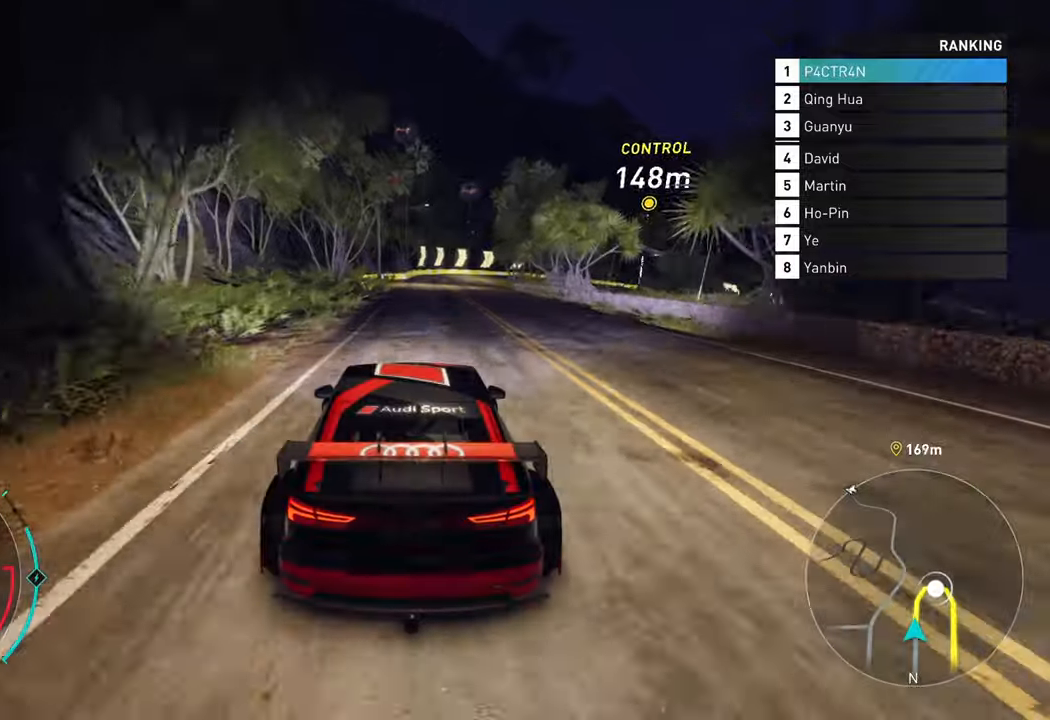
{"dt_ms": 500, "buttons": ["R2"], "left_stick": "up-right", "right_stick": "center", "events": [[416, "left_stick", "up-right"]]}
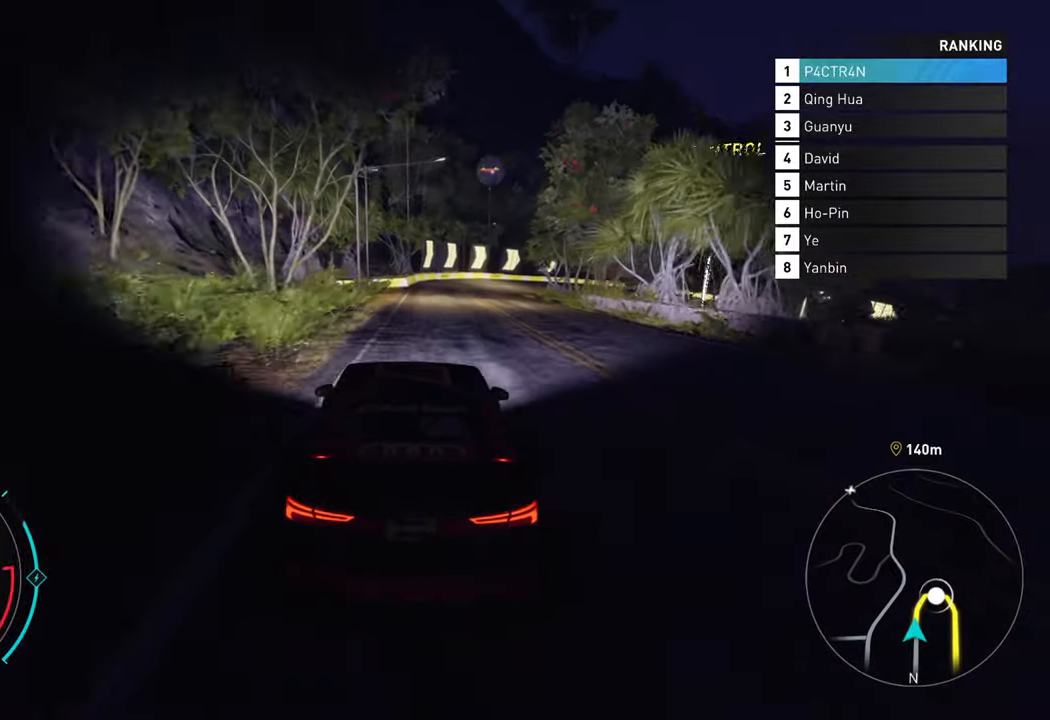
{"dt_ms": 500, "buttons": ["L2"], "left_stick": "up-right", "right_stick": "center", "events": [[50, "L2", "down"], [66, "R2", "up"]]}
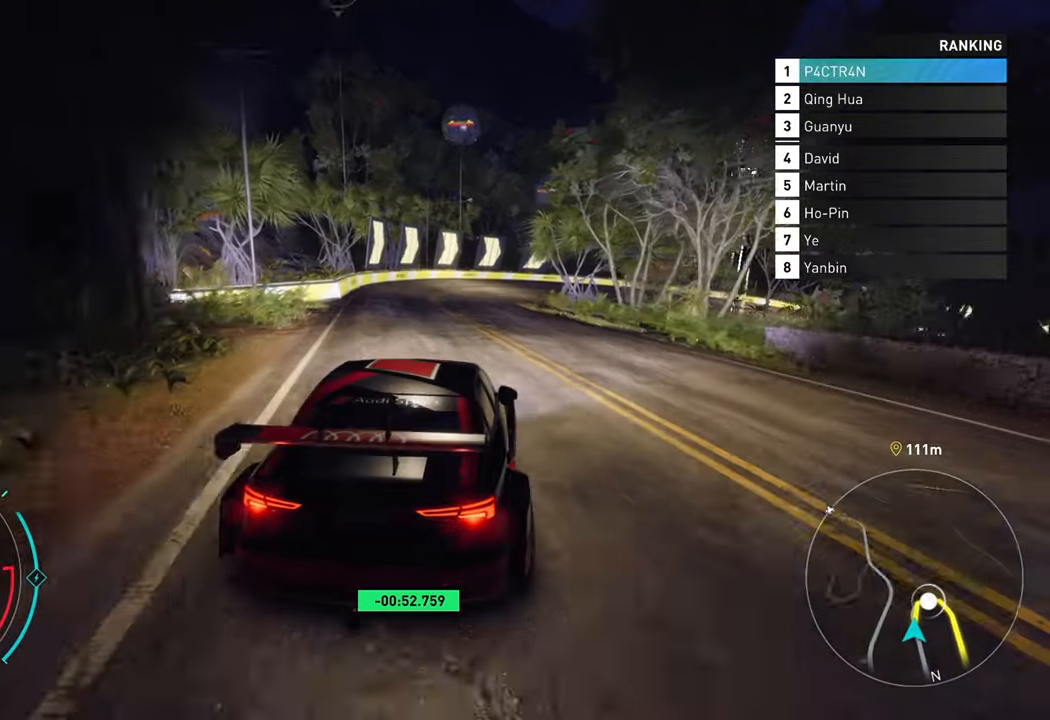
{"dt_ms": 500, "buttons": ["L2"], "left_stick": "center", "right_stick": "center", "events": [[83, "left_stick", "center"]]}
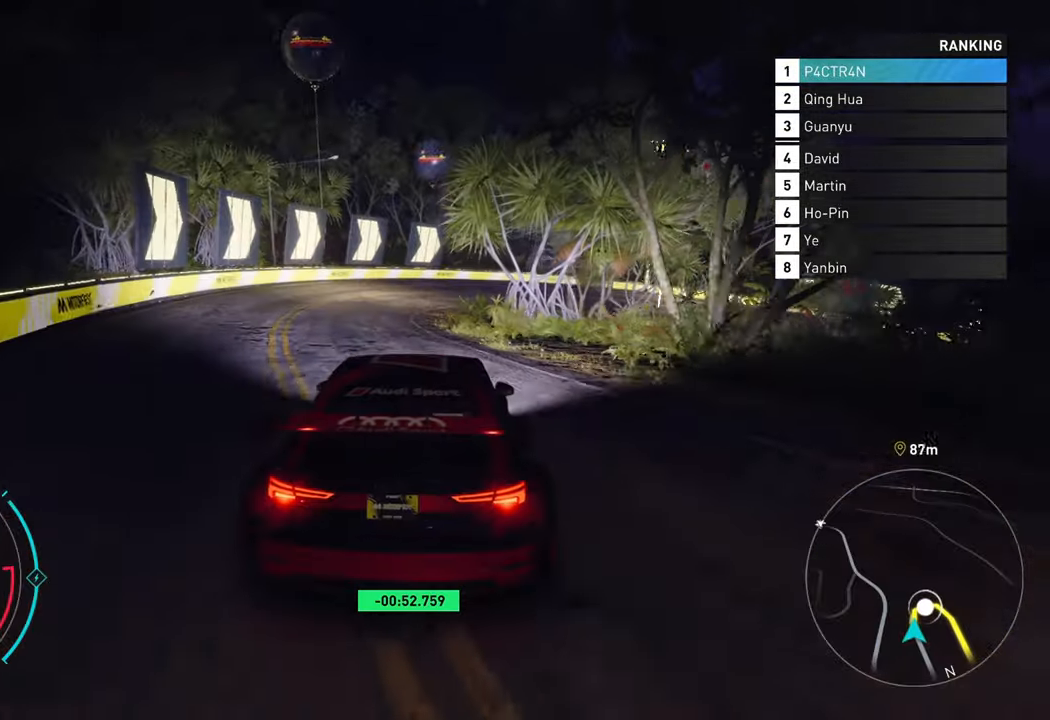
{"dt_ms": 500, "buttons": ["R2"], "left_stick": "up-right", "right_stick": "center", "events": [[150, "left_stick", "up-right"], [366, "L2", "up"], [466, "R2", "down"]]}
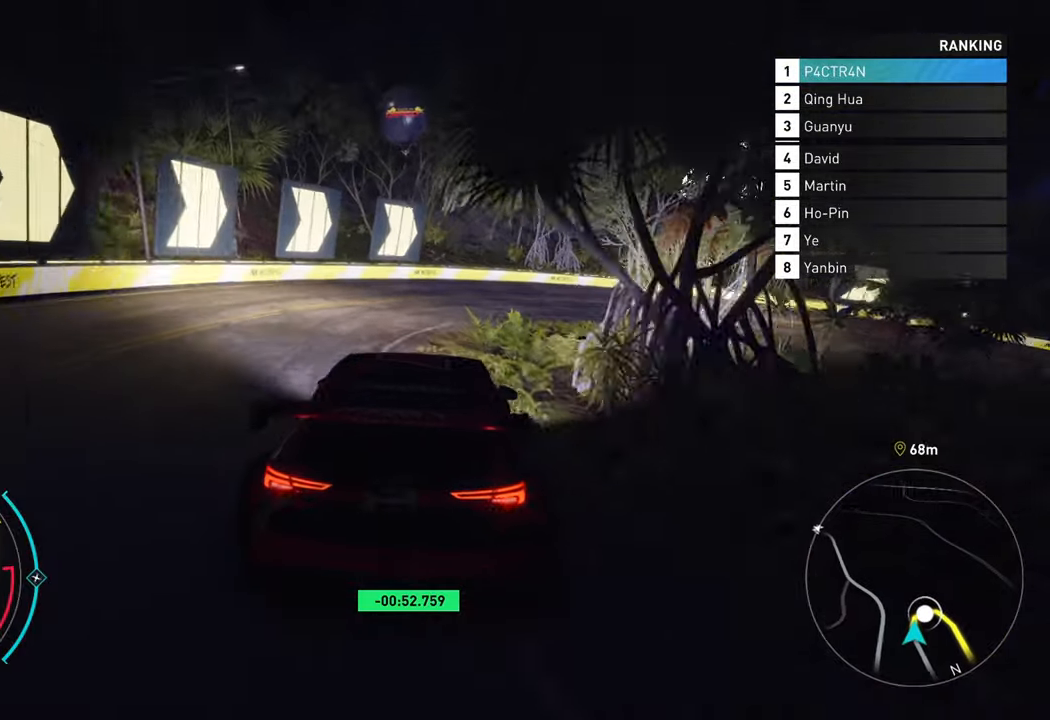
{"dt_ms": 500, "buttons": ["L2"], "left_stick": "up-right", "right_stick": "center", "events": [[133, "R2", "up"], [350, "L2", "down"]]}
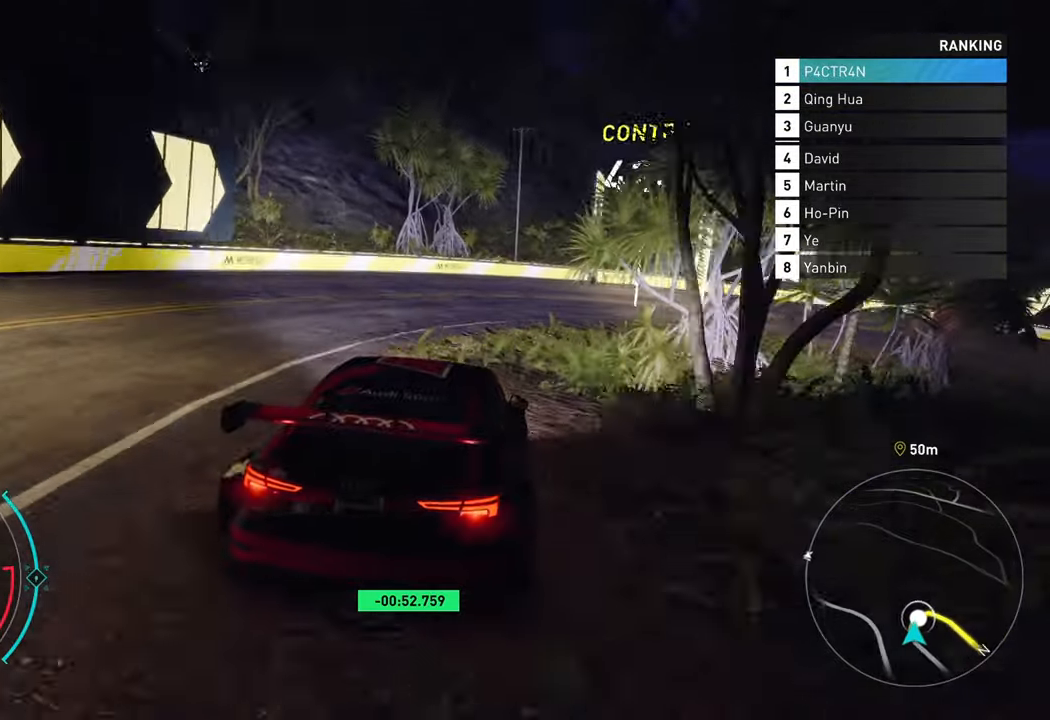
{"dt_ms": 1000, "buttons": ["R2"], "left_stick": "up-right", "right_stick": "center"}
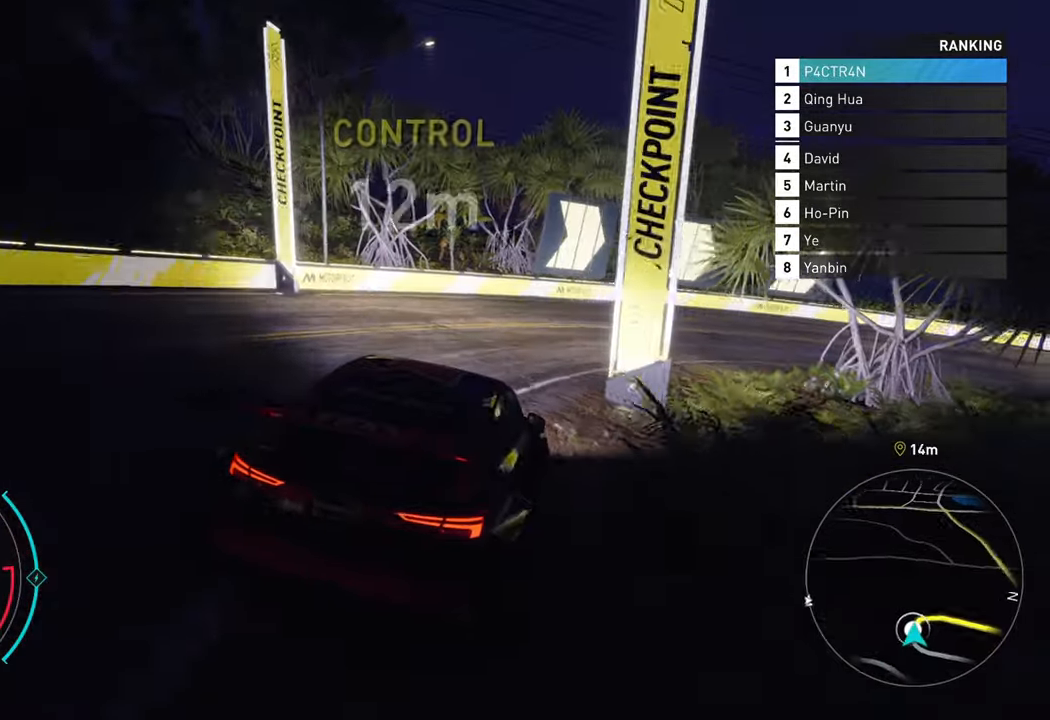
{"dt_ms": 500, "buttons": ["R2"], "left_stick": "center", "right_stick": "center", "events": [[250, "left_stick", "center"]]}